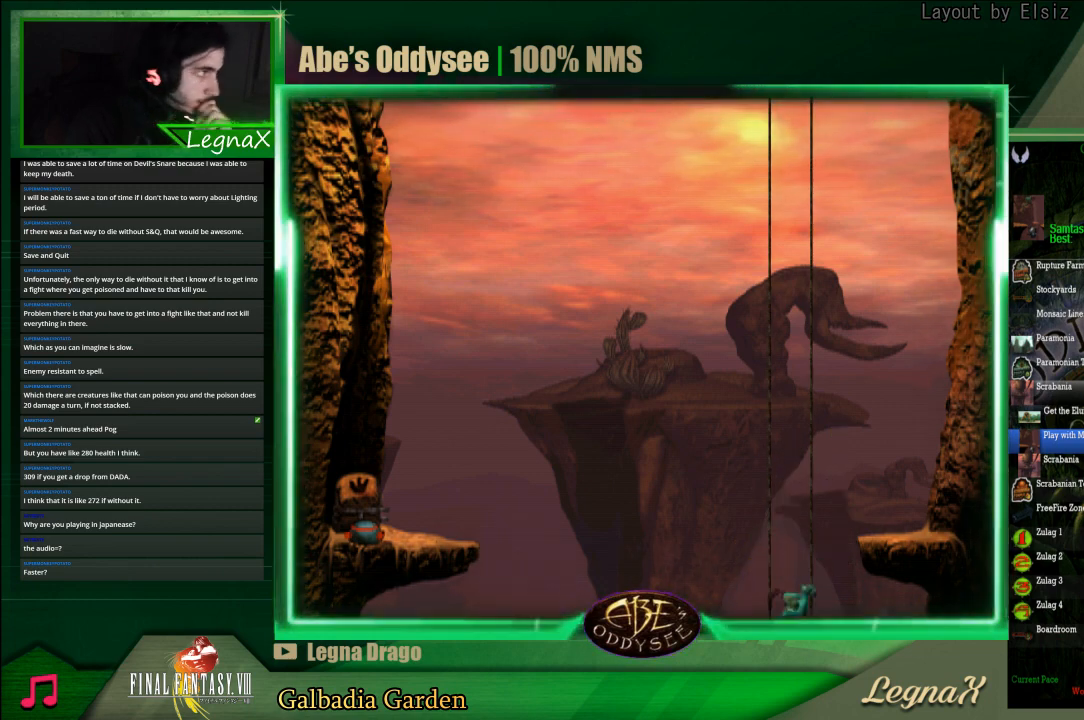
Gameplay with a controller (PlayStation layout); each line is a JSON object with the inputs held at the frame after it. "events" lists button and stick changes between this image and that frame as [ms after this image, input, new state], when the widget could be followed in between. Not read: L3 R3 right_stick.
{"buttons": [], "left_stick": "down", "events": []}
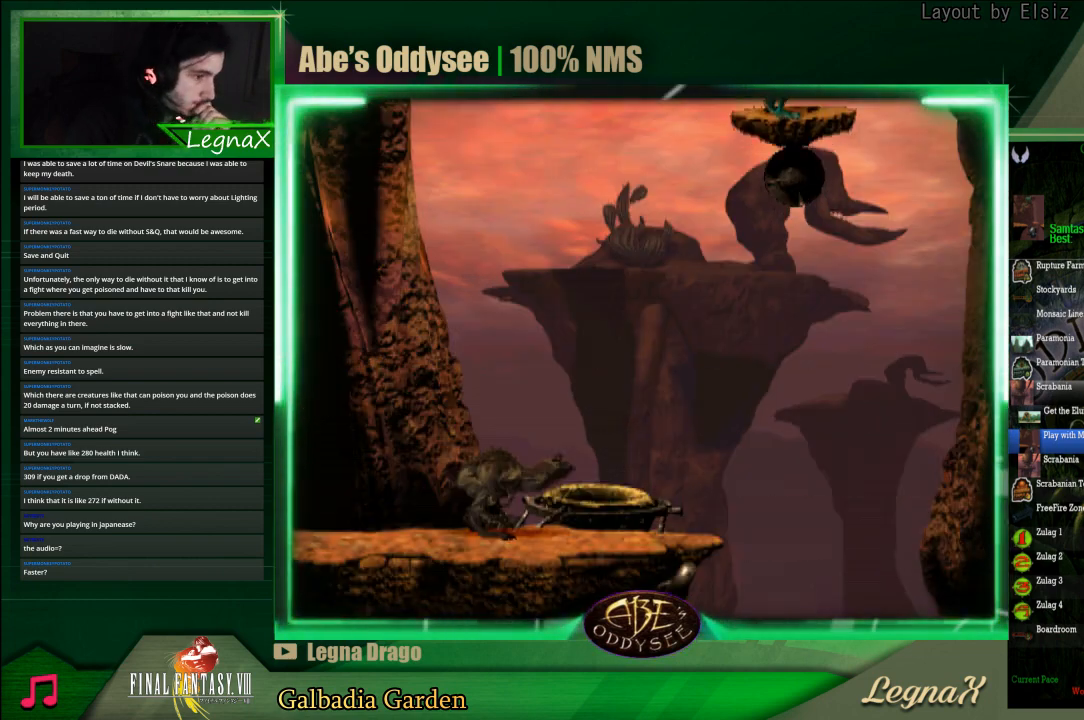
{"buttons": [], "left_stick": "down", "events": []}
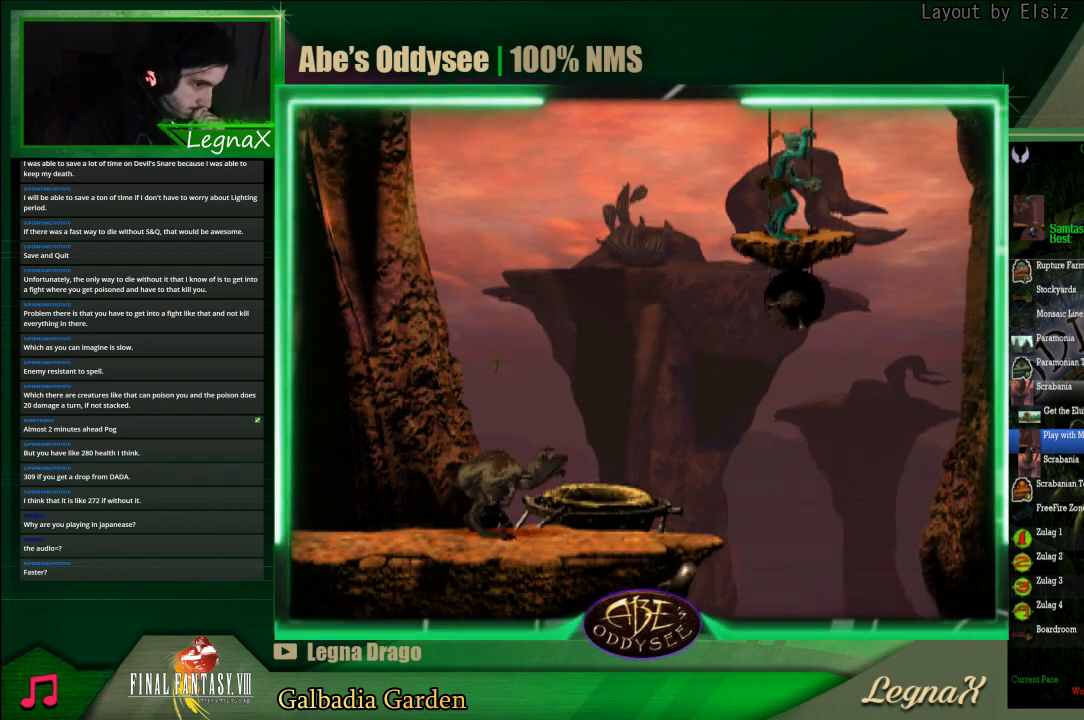
{"buttons": [], "left_stick": "down", "events": []}
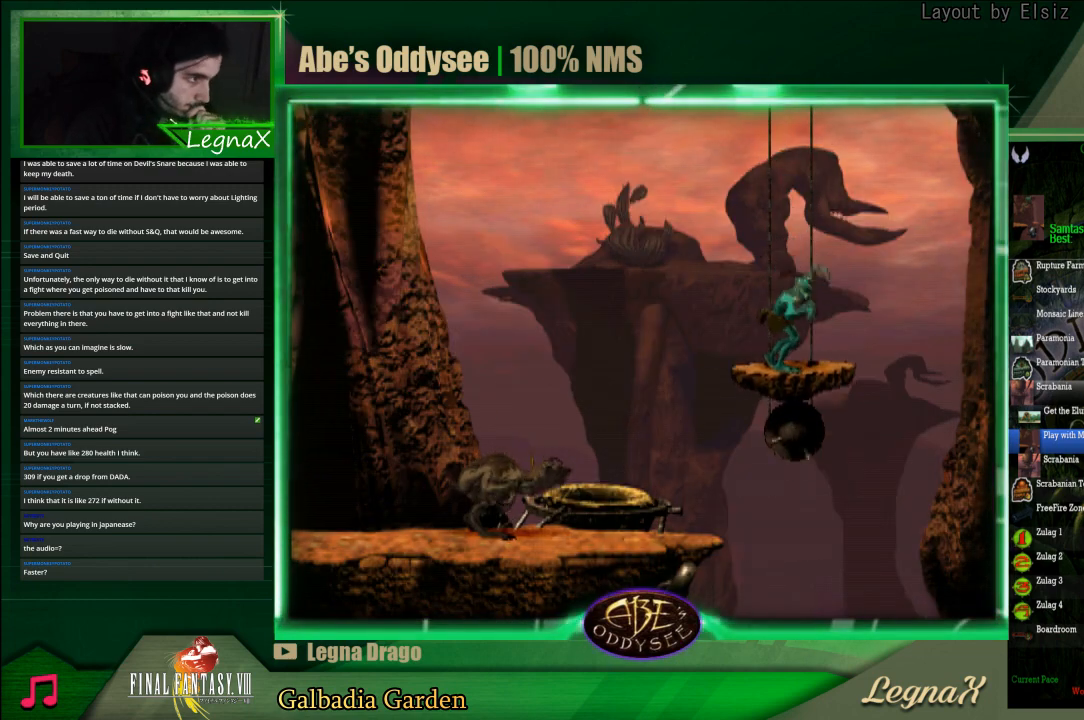
{"buttons": [], "left_stick": "down", "events": []}
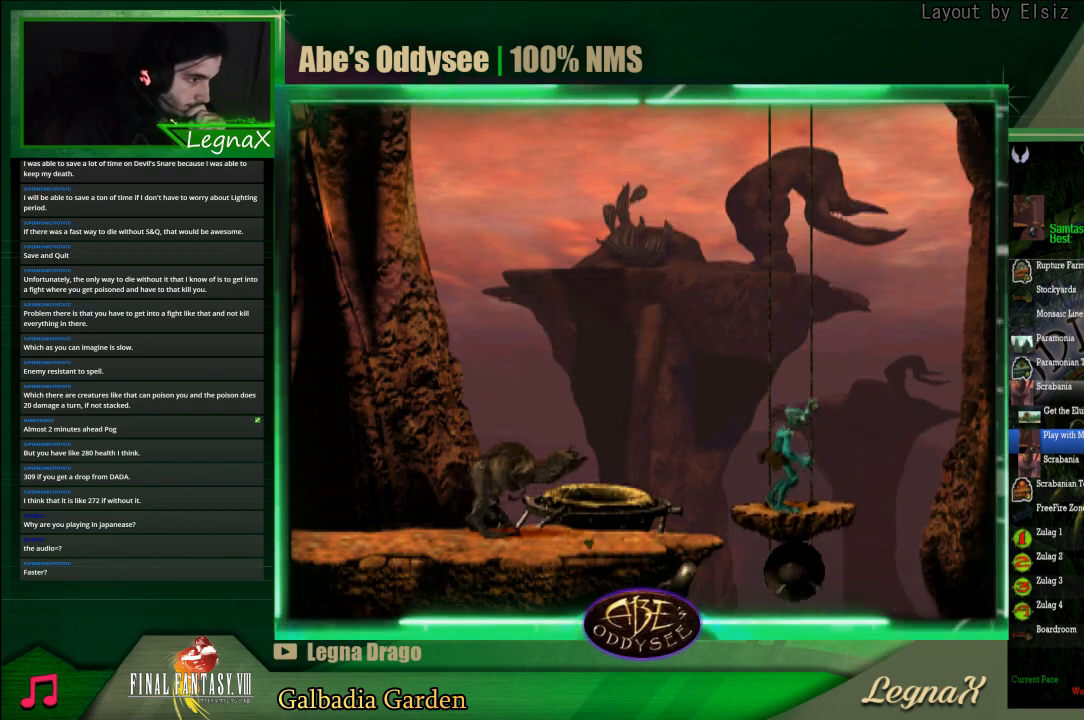
{"buttons": [], "left_stick": "center", "events": [[33, "left_stick", "center"]]}
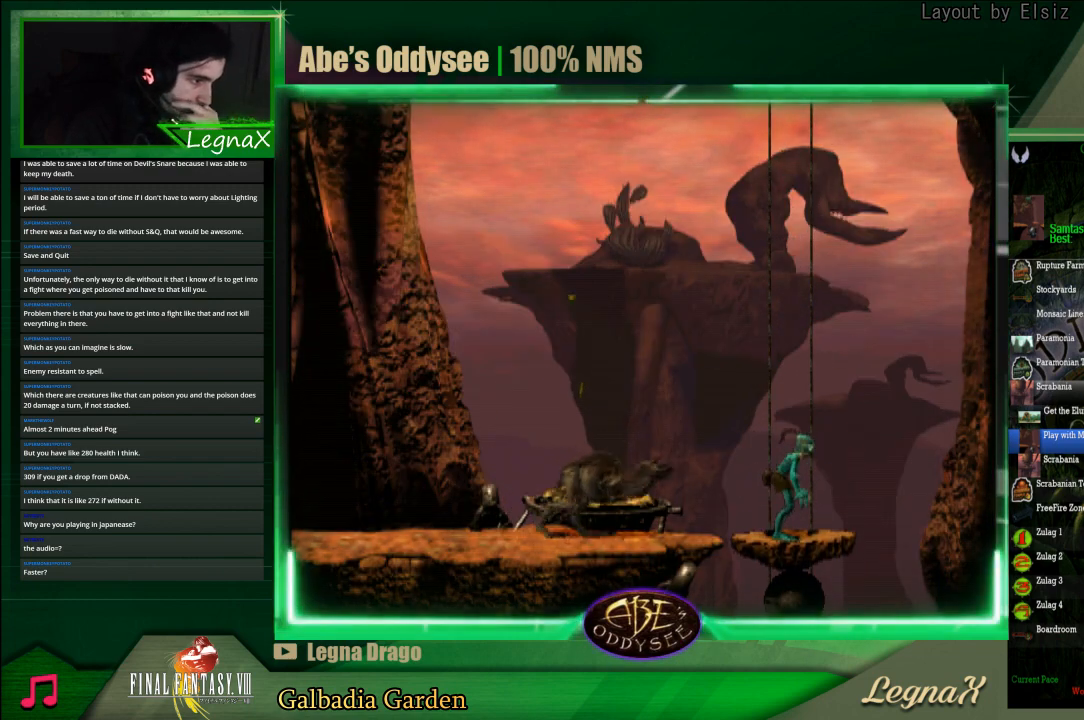
{"buttons": [], "left_stick": "center", "events": []}
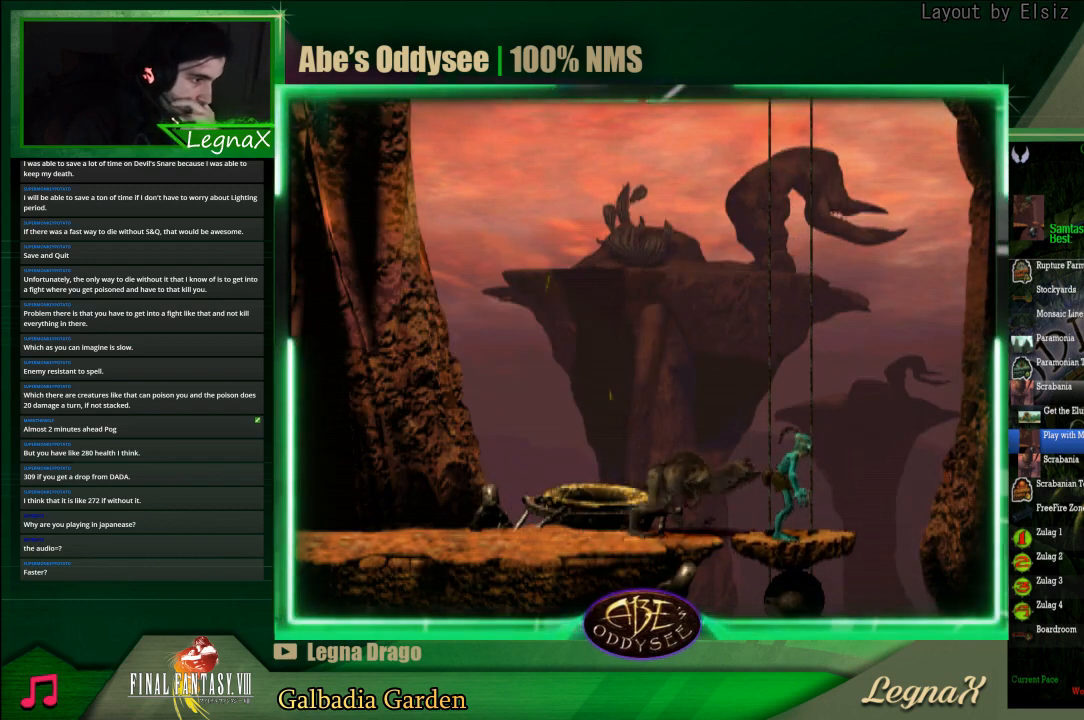
{"buttons": [], "left_stick": "up", "events": [[433, "left_stick", "up"]]}
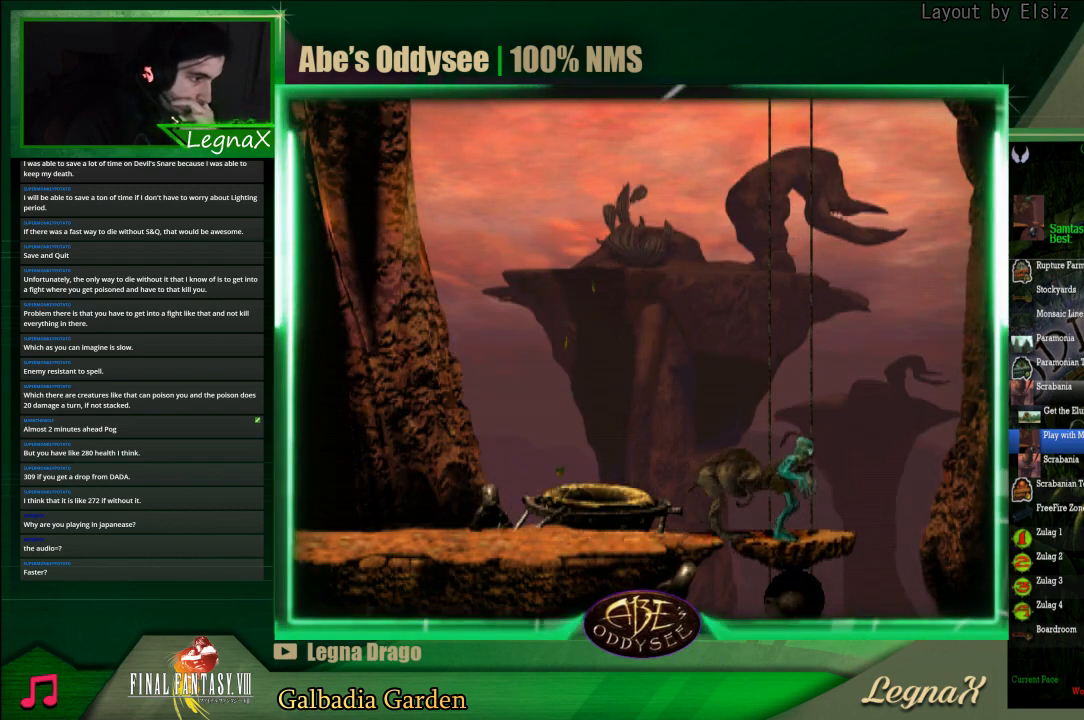
{"buttons": [], "left_stick": "up", "events": []}
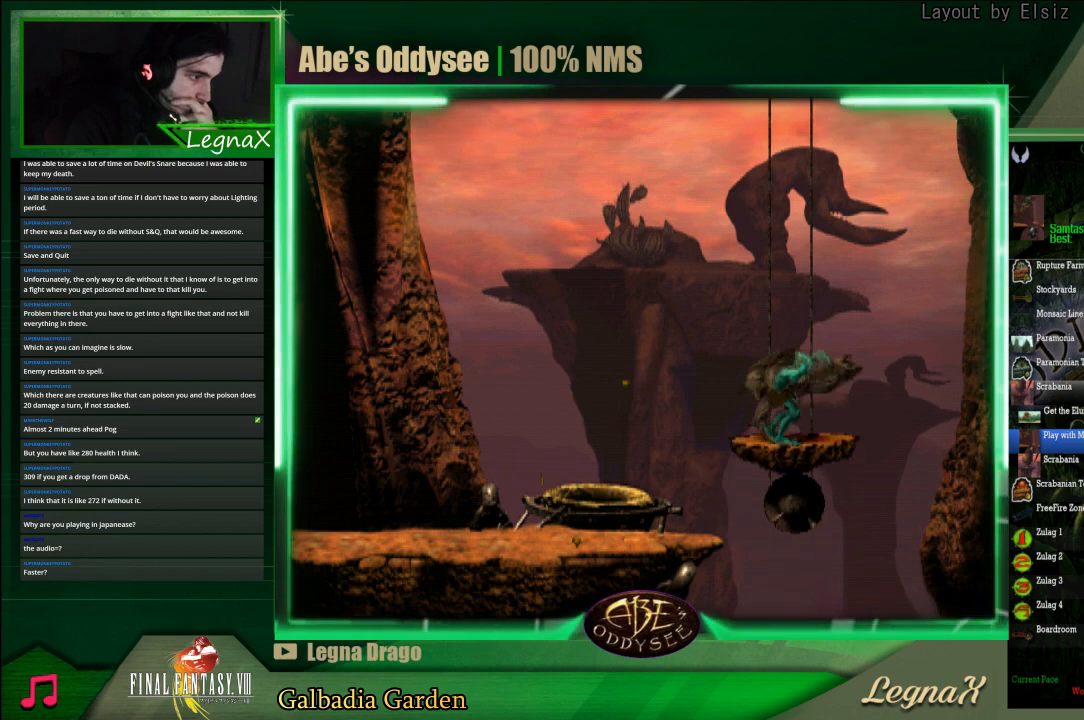
{"buttons": [], "left_stick": "up", "events": []}
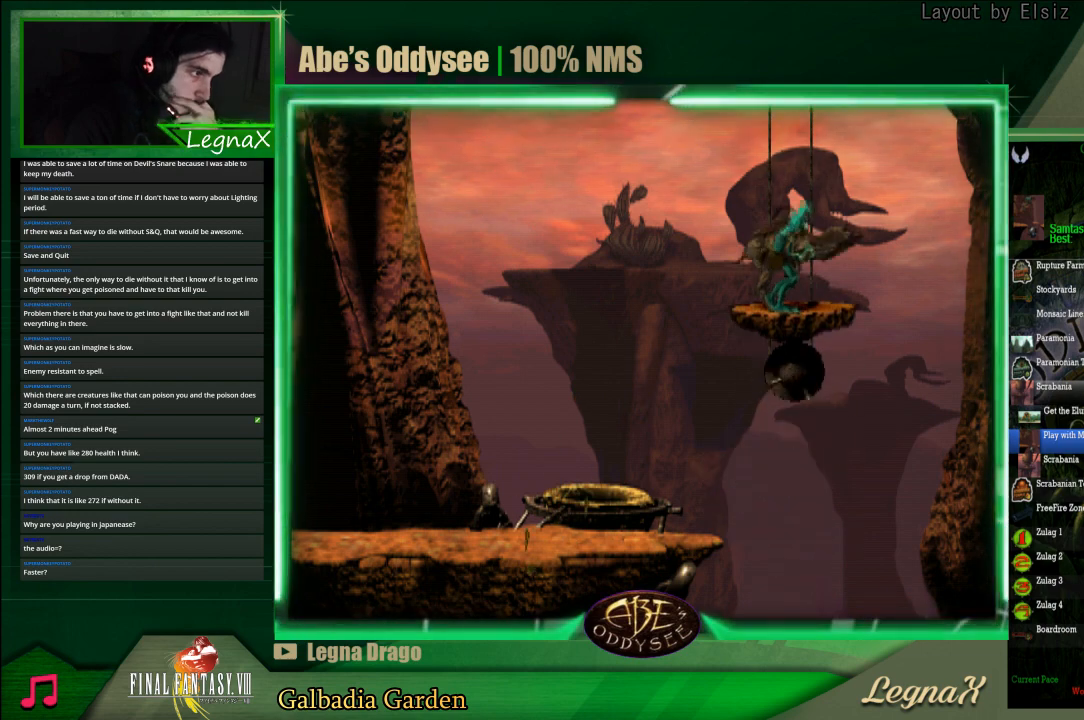
{"buttons": [], "left_stick": "up", "events": []}
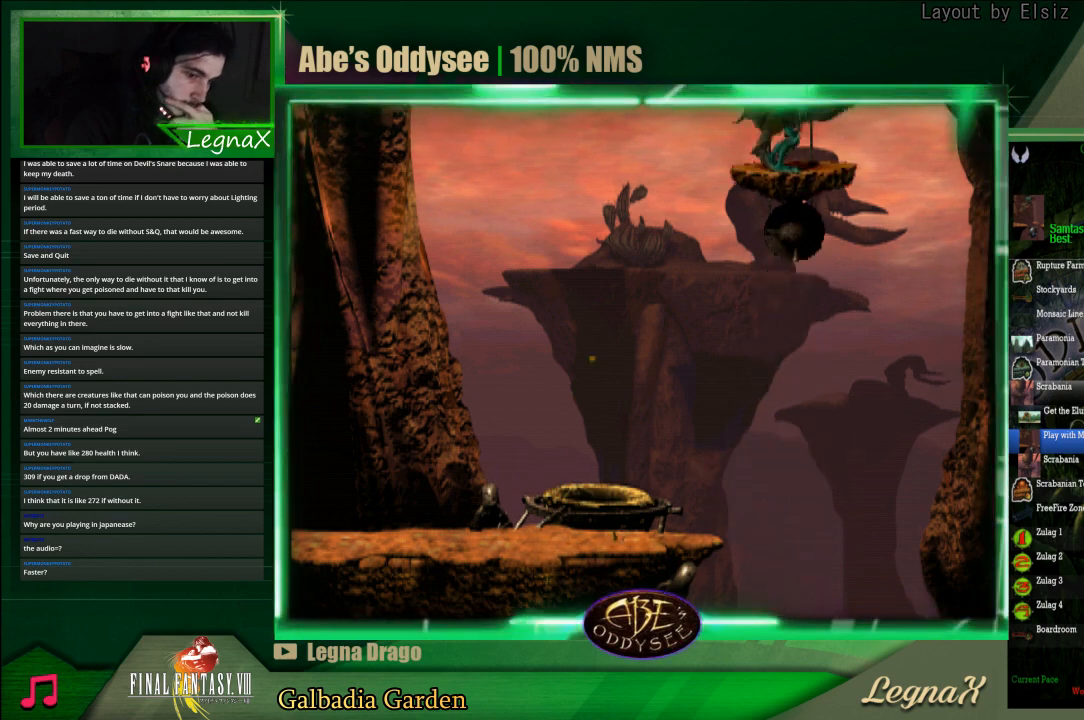
{"buttons": [], "left_stick": "up", "events": []}
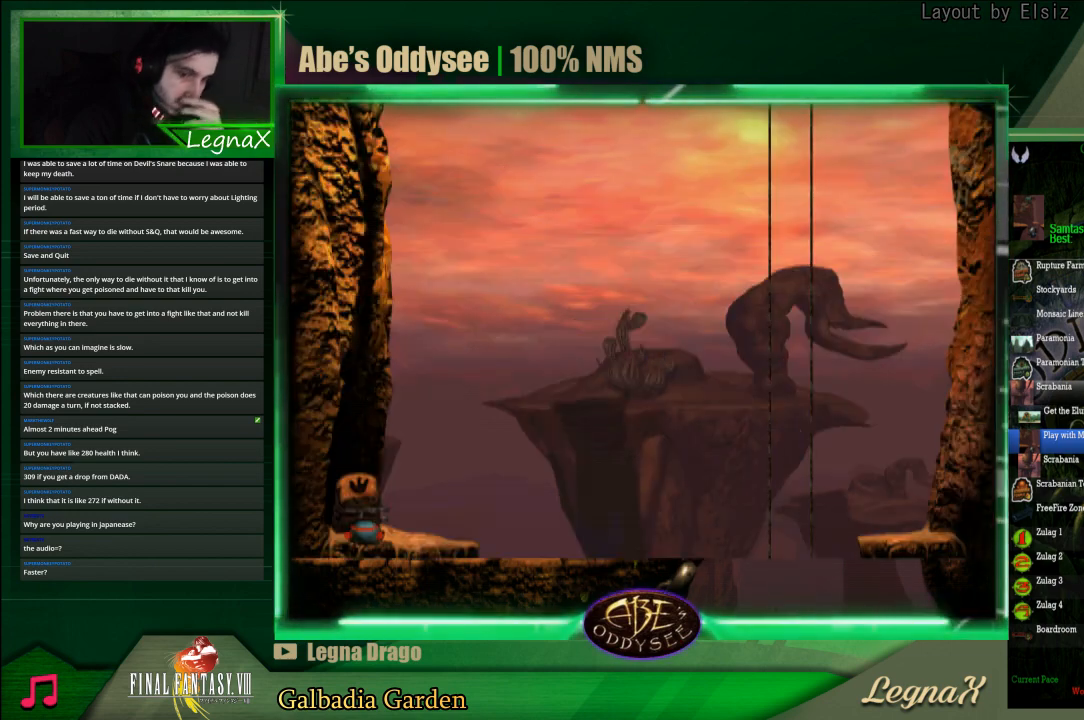
{"buttons": [], "left_stick": "up", "events": []}
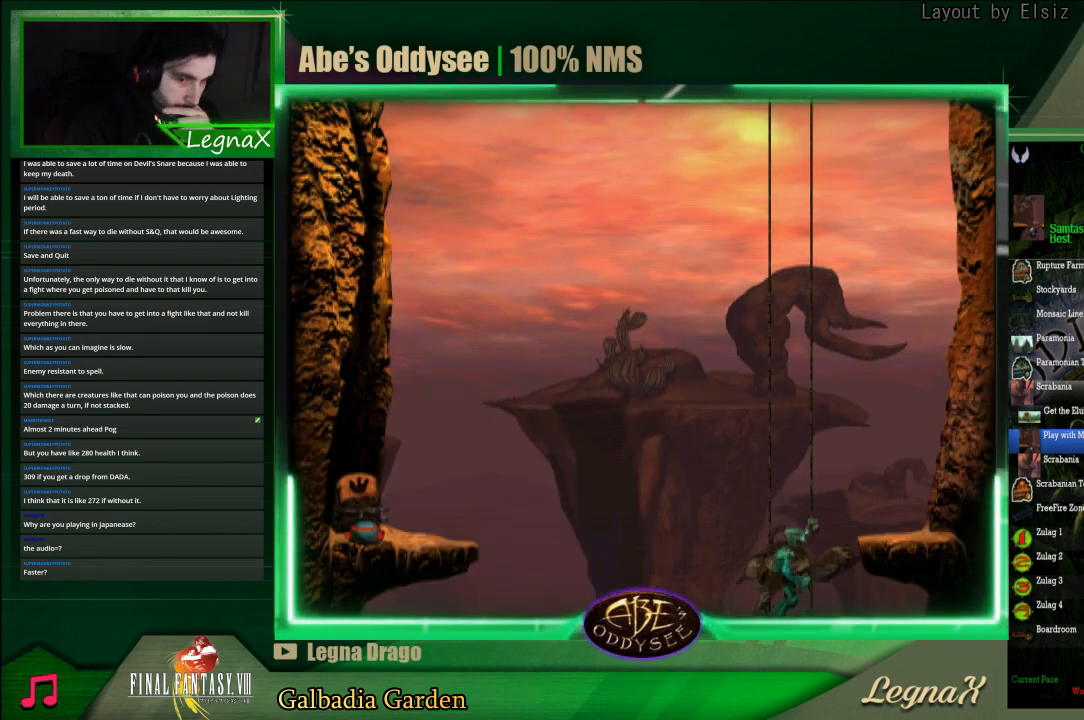
{"buttons": [], "left_stick": "up", "events": []}
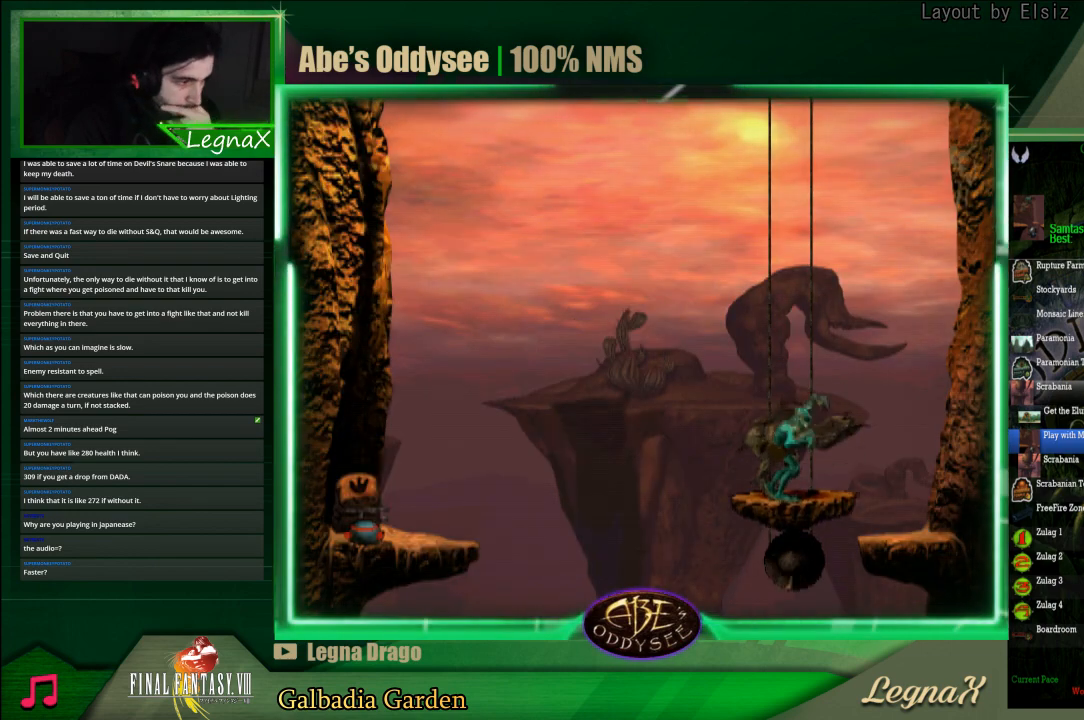
{"buttons": [], "left_stick": "up", "events": []}
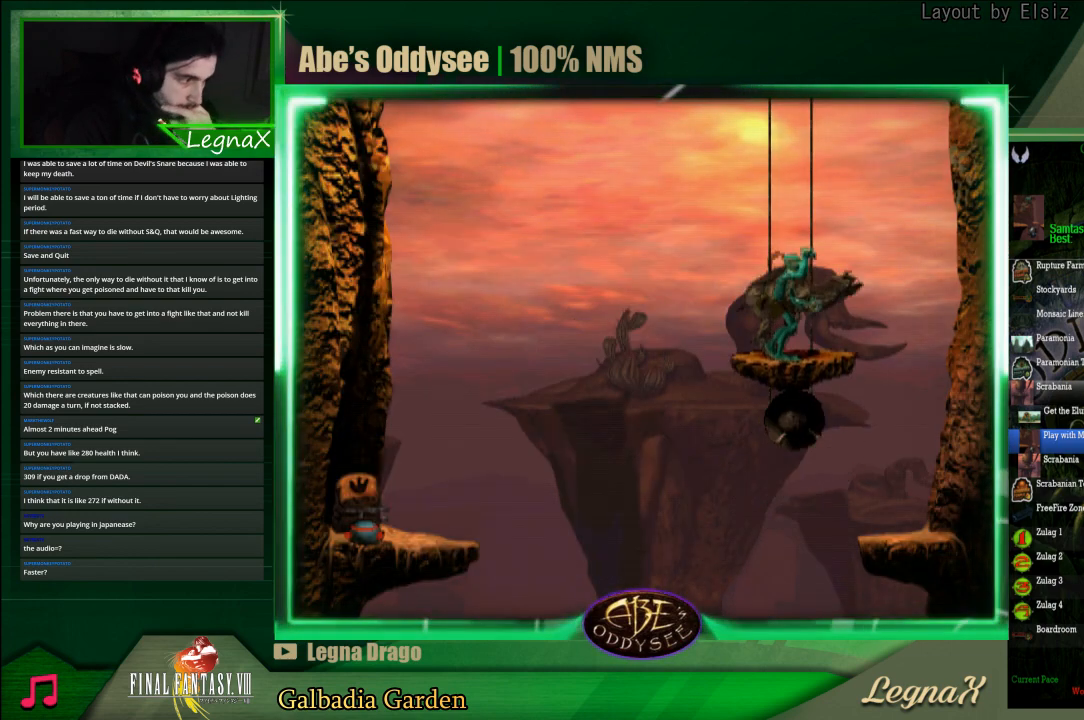
{"buttons": [], "left_stick": "up", "events": []}
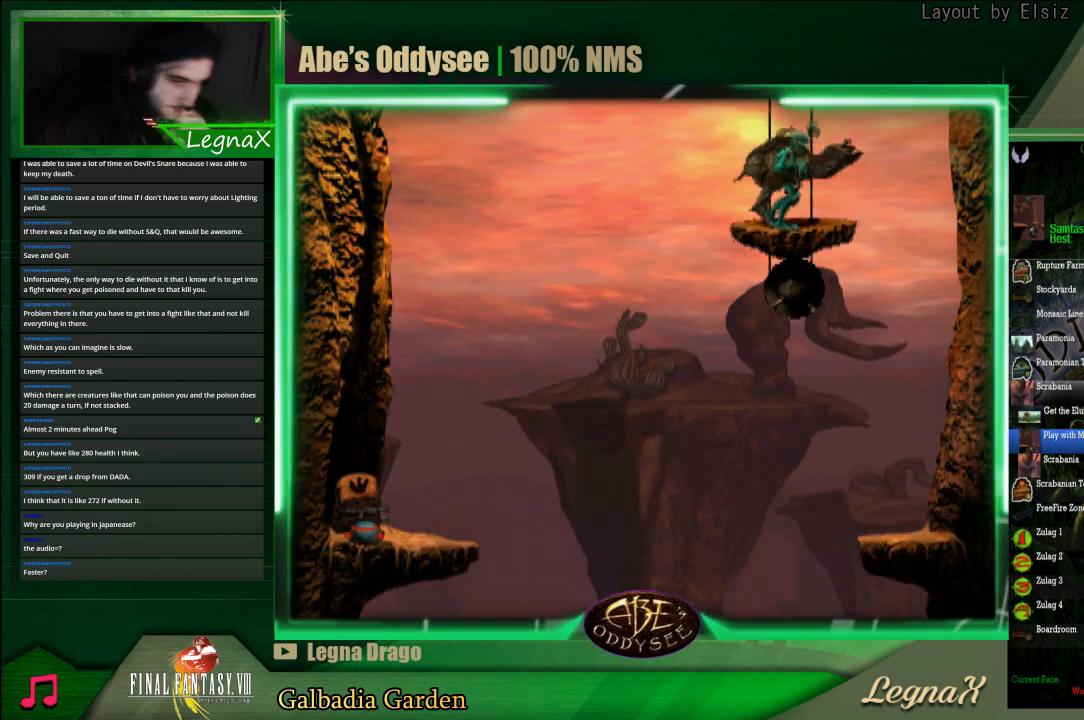
{"buttons": [], "left_stick": "up", "events": []}
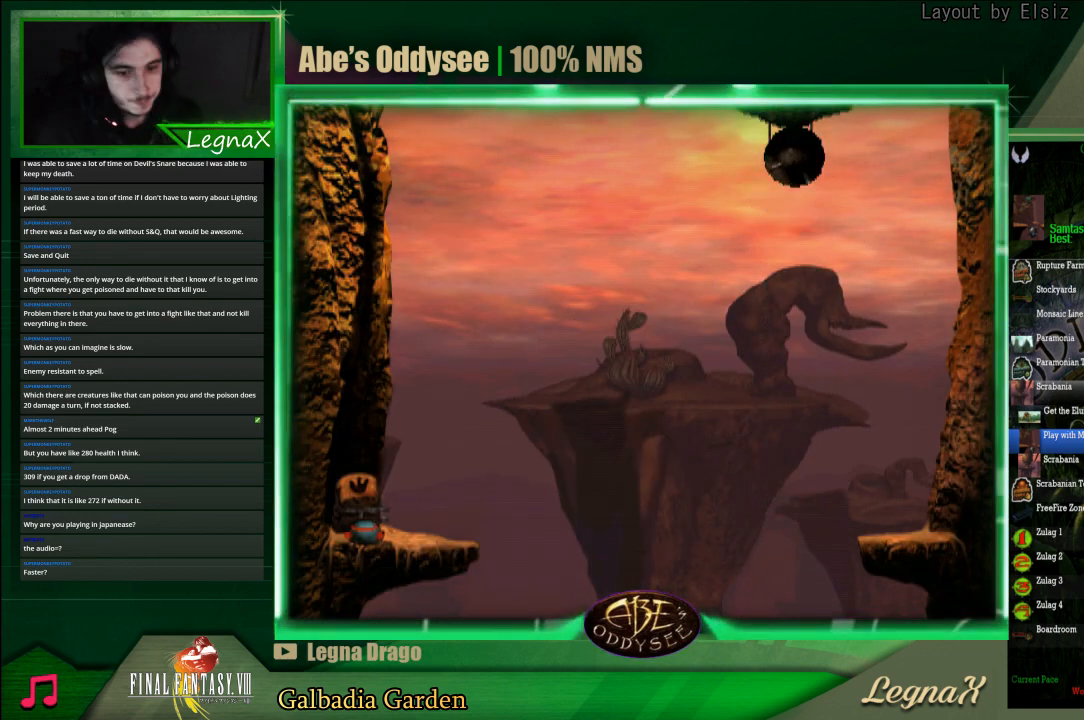
{"buttons": [], "left_stick": "up", "events": []}
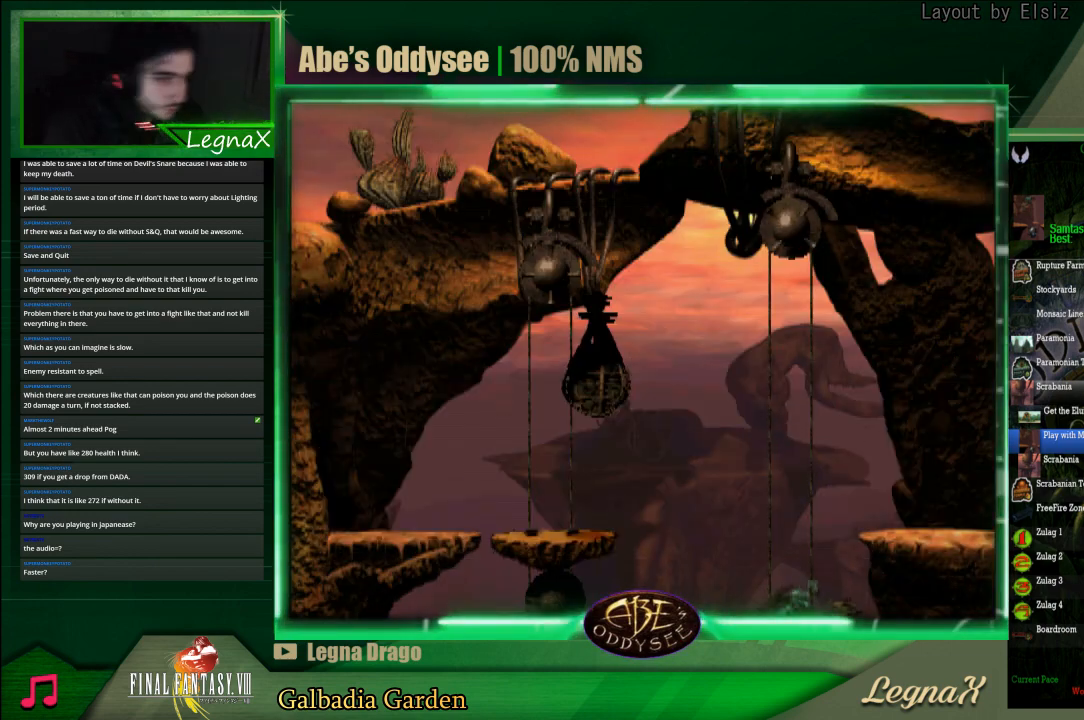
{"buttons": [], "left_stick": "center", "events": [[433, "left_stick", "center"]]}
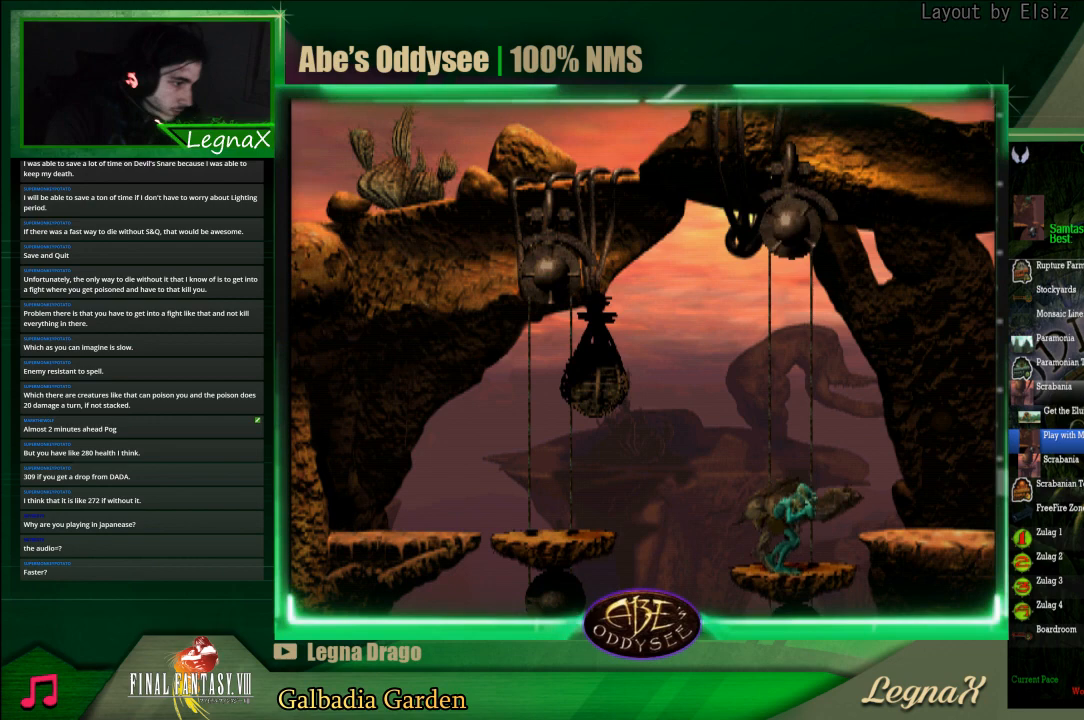
{"buttons": ["SQUARE"], "left_stick": "center", "events": [[67, "SQUARE", "down"], [133, "SQUARE", "up"], [200, "SQUARE", "down"], [300, "SQUARE", "up"], [333, "SQUARE", "down"], [433, "SQUARE", "up"], [500, "SQUARE", "down"]]}
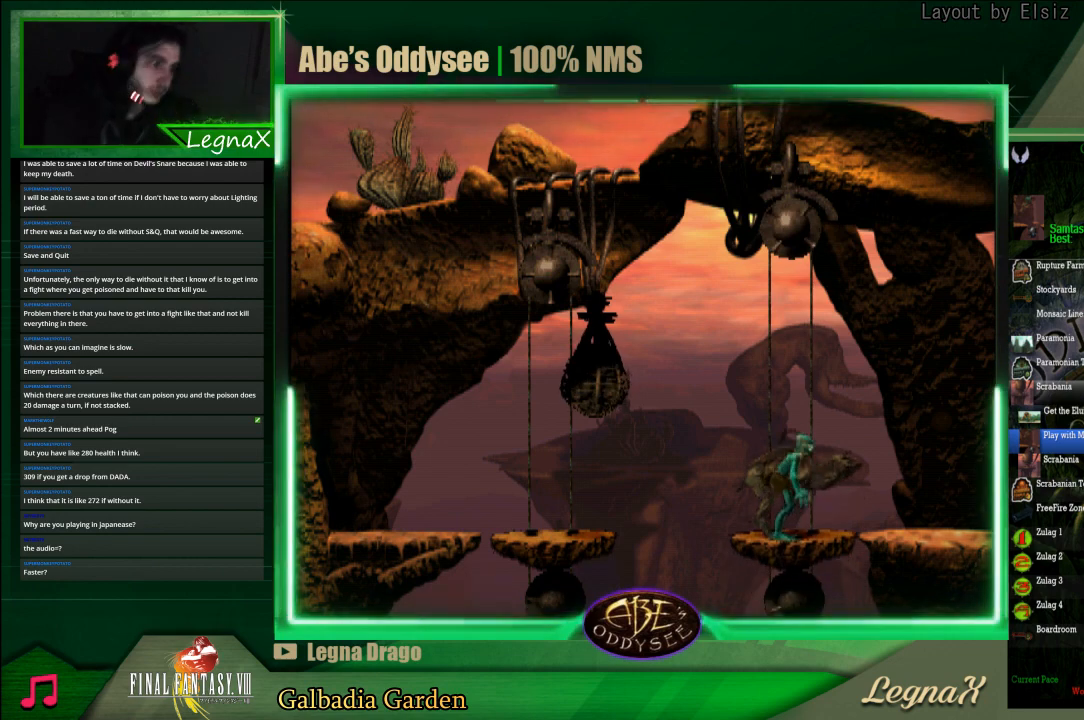
{"buttons": [], "left_stick": "center", "events": [[67, "SQUARE", "up"], [167, "SQUARE", "down"], [233, "SQUARE", "up"]]}
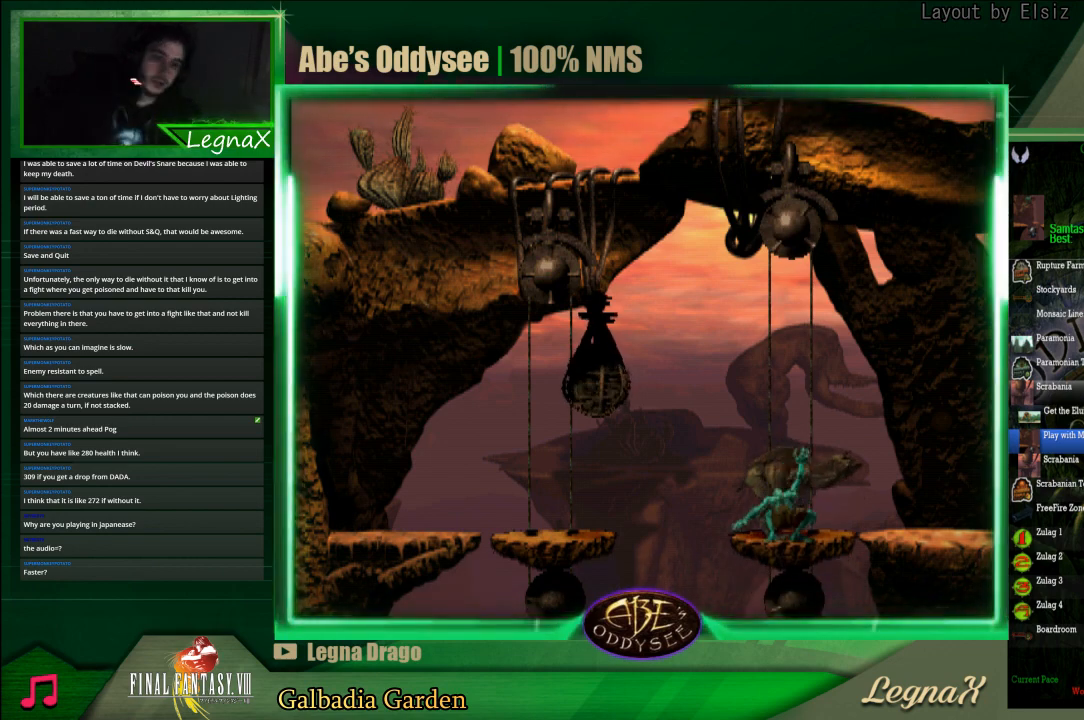
{"buttons": [], "left_stick": "center", "events": []}
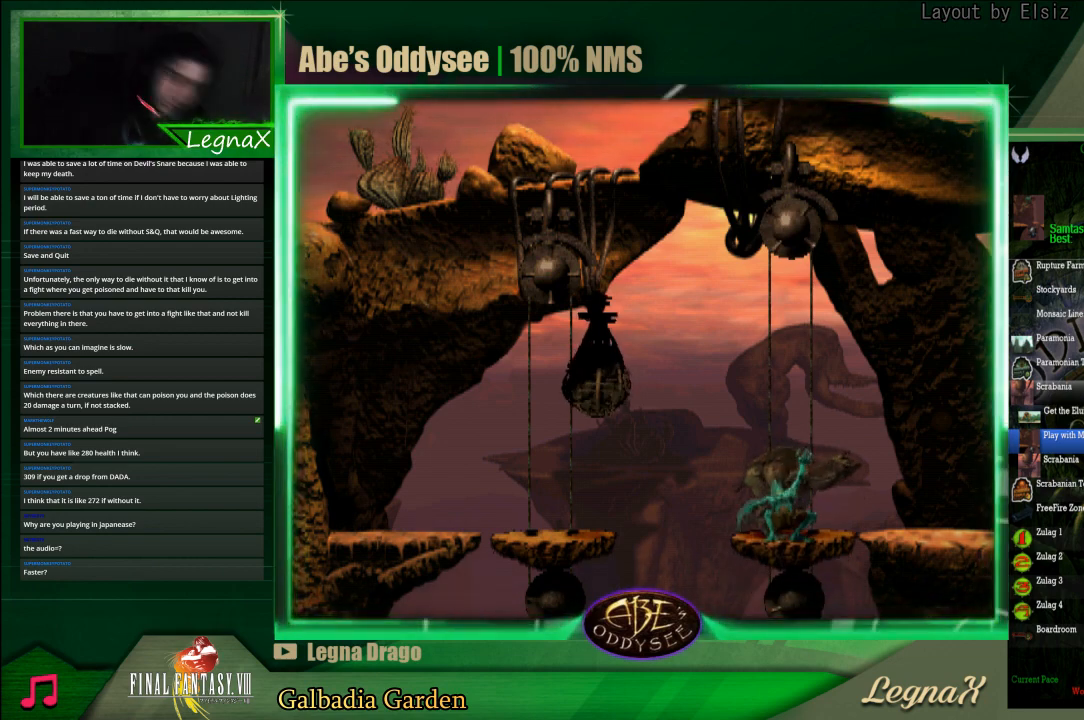
{"buttons": [], "left_stick": "center", "events": []}
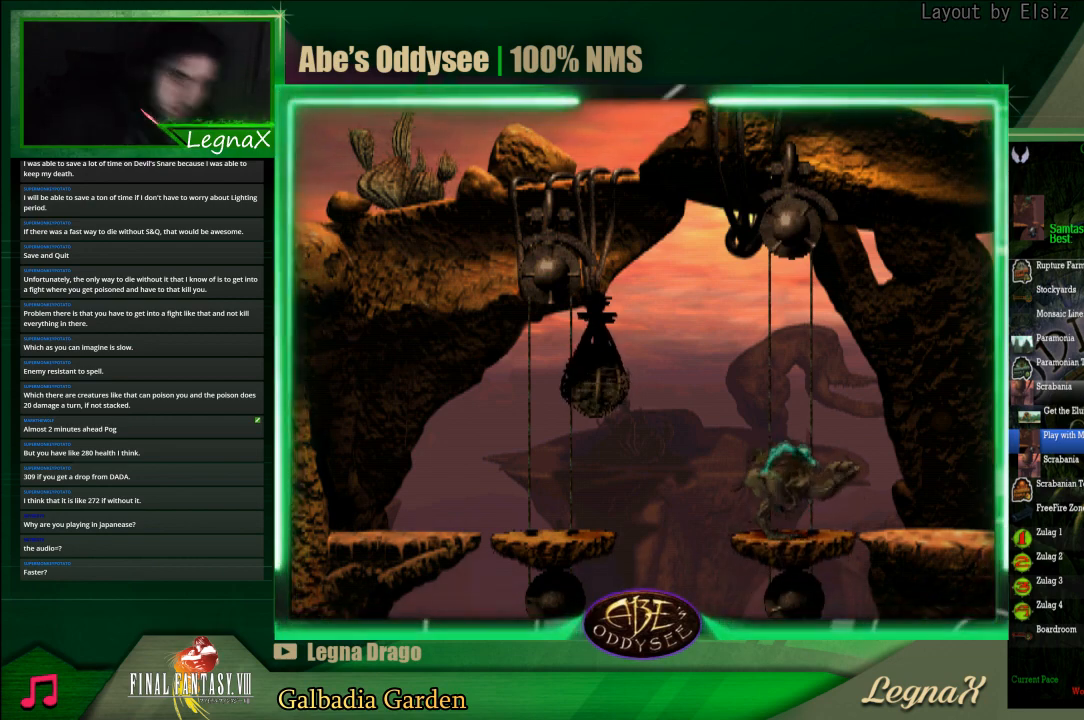
{"buttons": [], "left_stick": "center", "events": []}
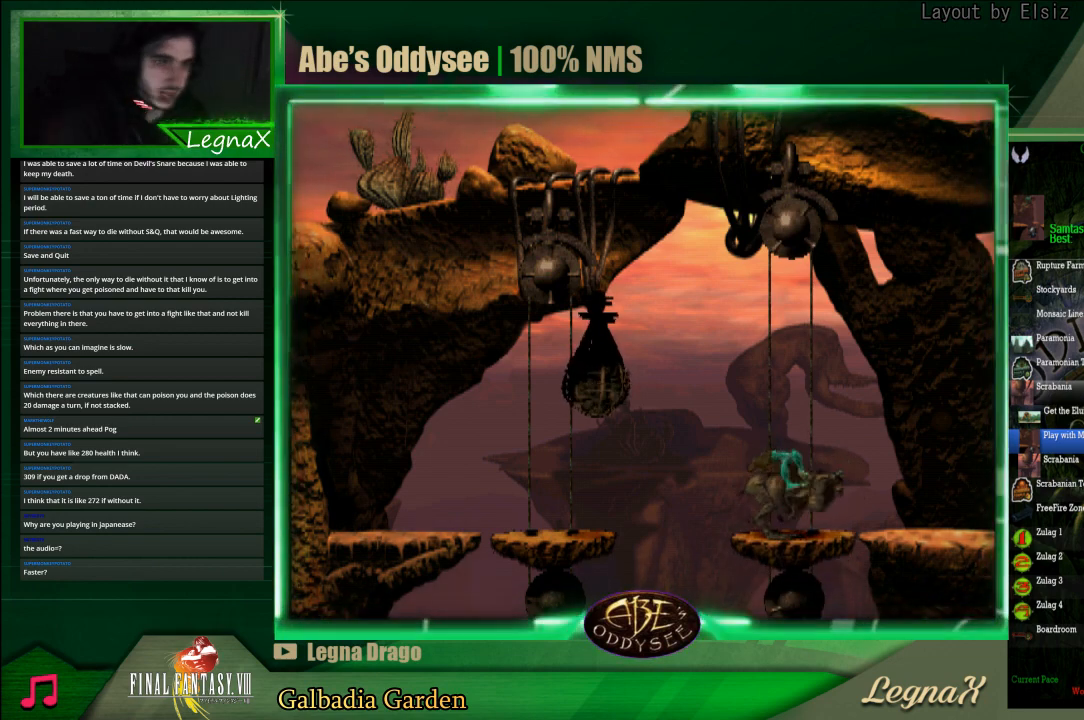
{"buttons": ["R1"], "left_stick": "right", "events": [[67, "R1", "down"], [67, "left_stick", "right"]]}
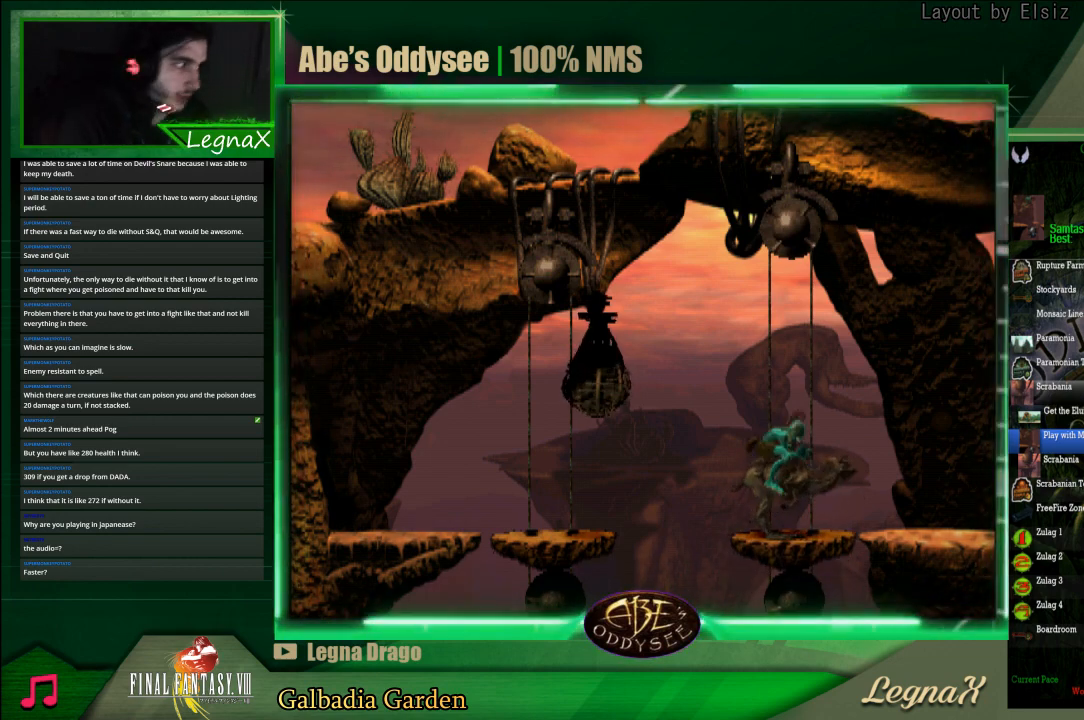
{"buttons": ["R1"], "left_stick": "right", "events": []}
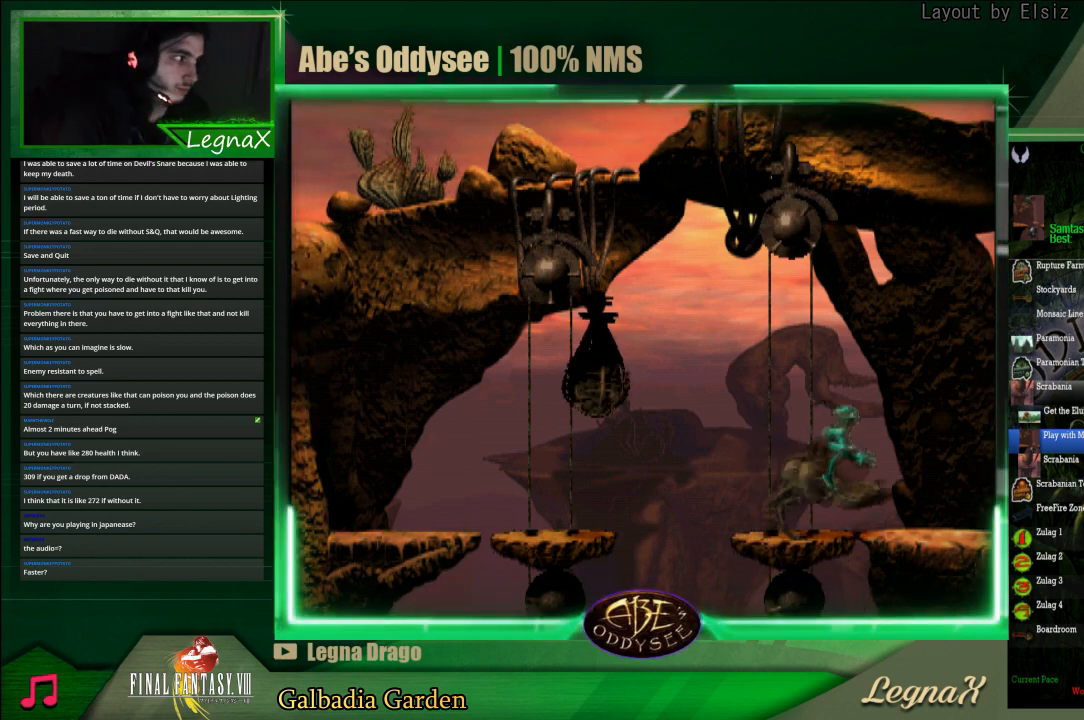
{"buttons": ["R1"], "left_stick": "right", "events": []}
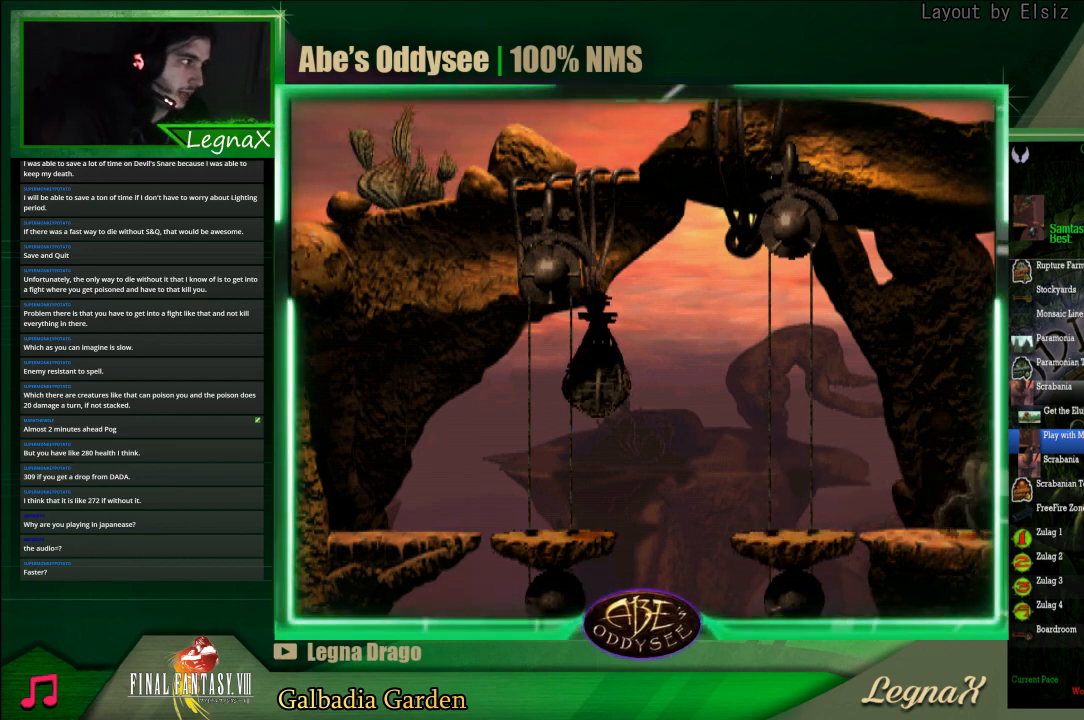
{"buttons": ["R1"], "left_stick": "right", "events": []}
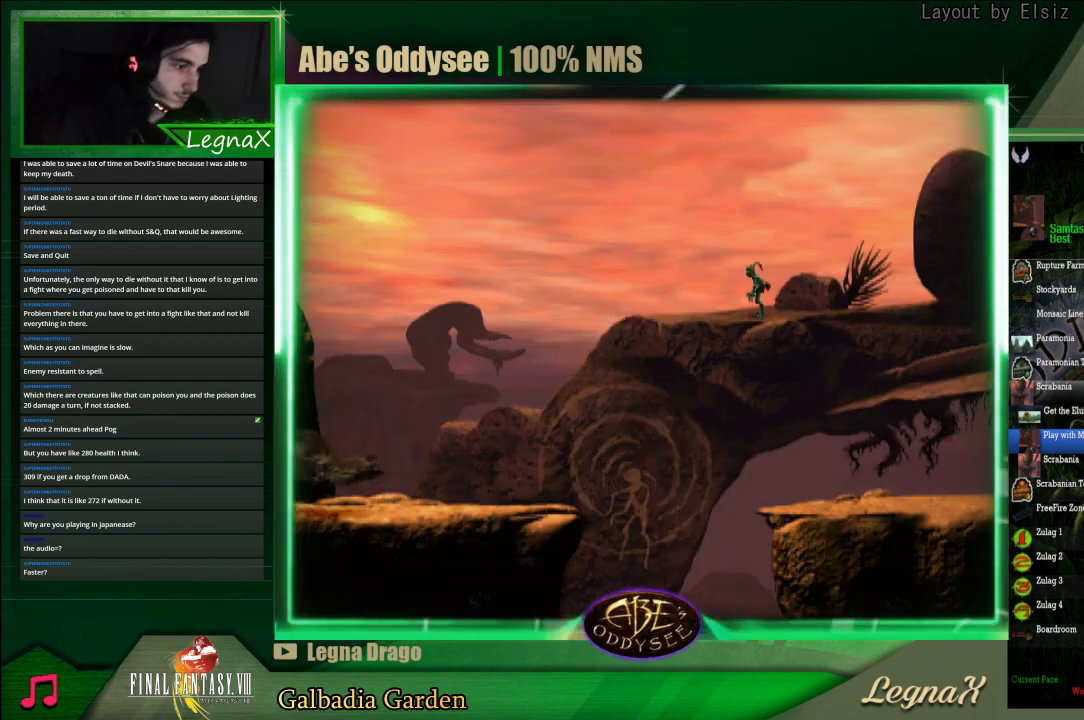
{"buttons": ["R1"], "left_stick": "right", "events": []}
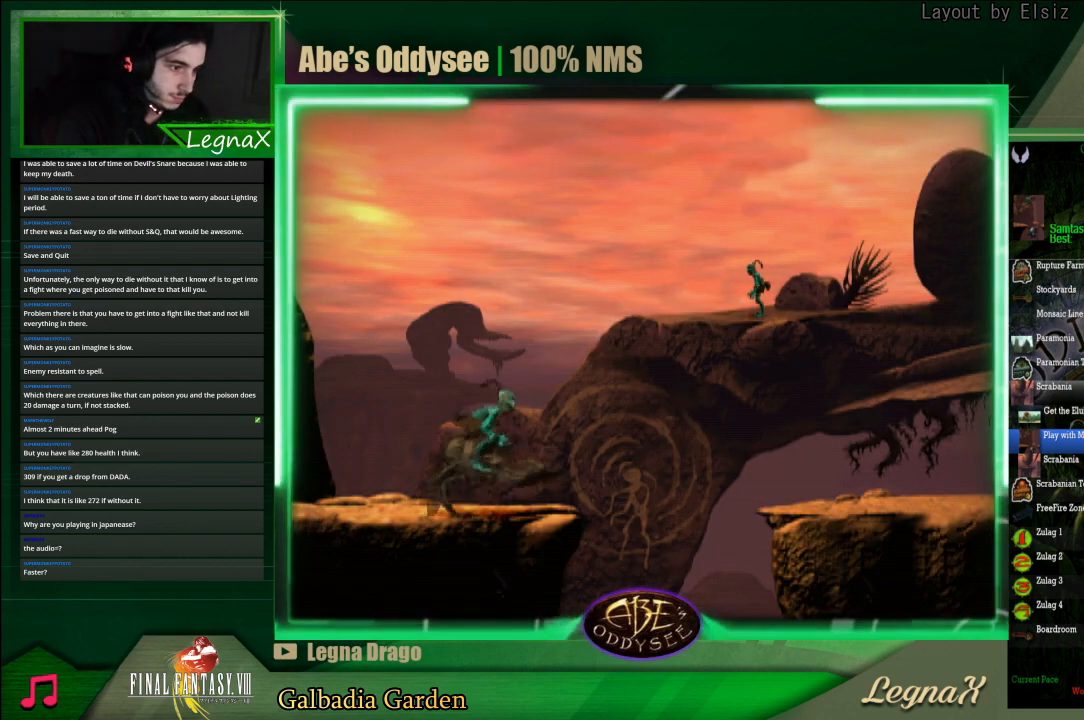
{"buttons": ["R1"], "left_stick": "right", "events": [[200, "TRIANGLE", "down"], [333, "TRIANGLE", "up"]]}
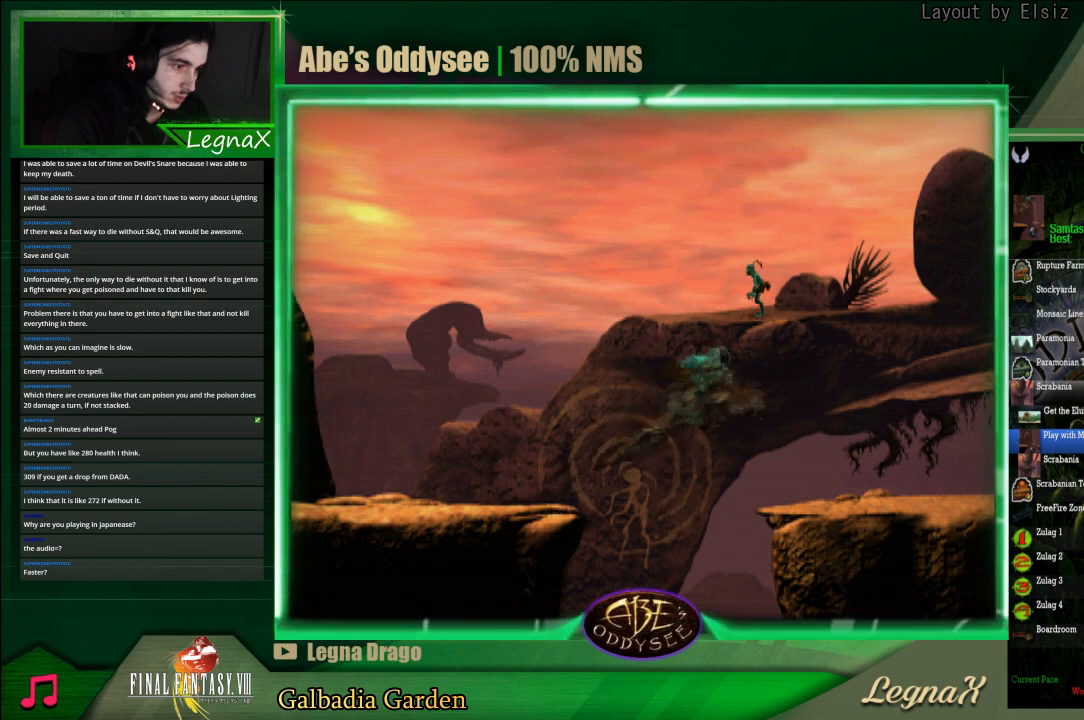
{"buttons": ["R1"], "left_stick": "right", "events": []}